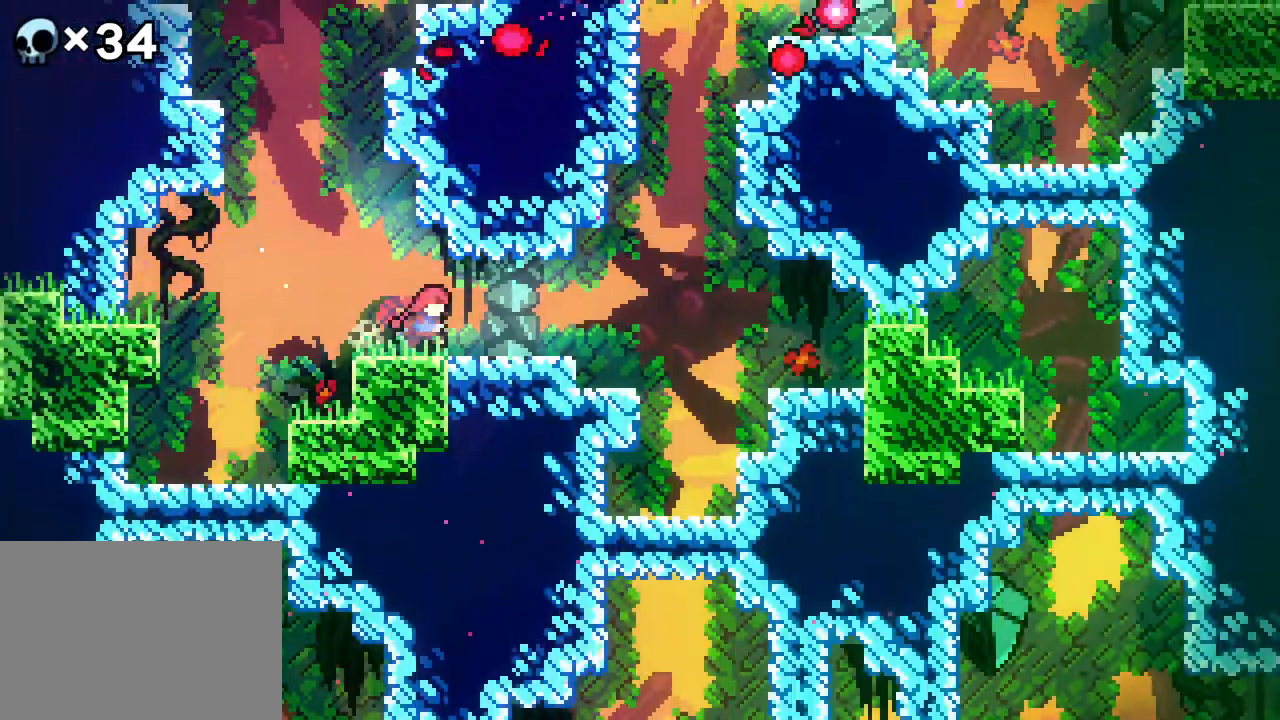
Gameplay with a controller (Xbox layout); each line is a JSON object with the inputs held at the frame after it (dt_ms = milliseconds from this image to that frame). "events" lists button and stick changes between this image and that frame as [ms after this image, input, new state], when the widget could be followed in between. Not read: L1 L2 L3 R1 R3 SELECT START.
{"dt_ms": 500, "buttons": ["A", "DPAD_RIGHT"], "events": [[467, "A", "down"]]}
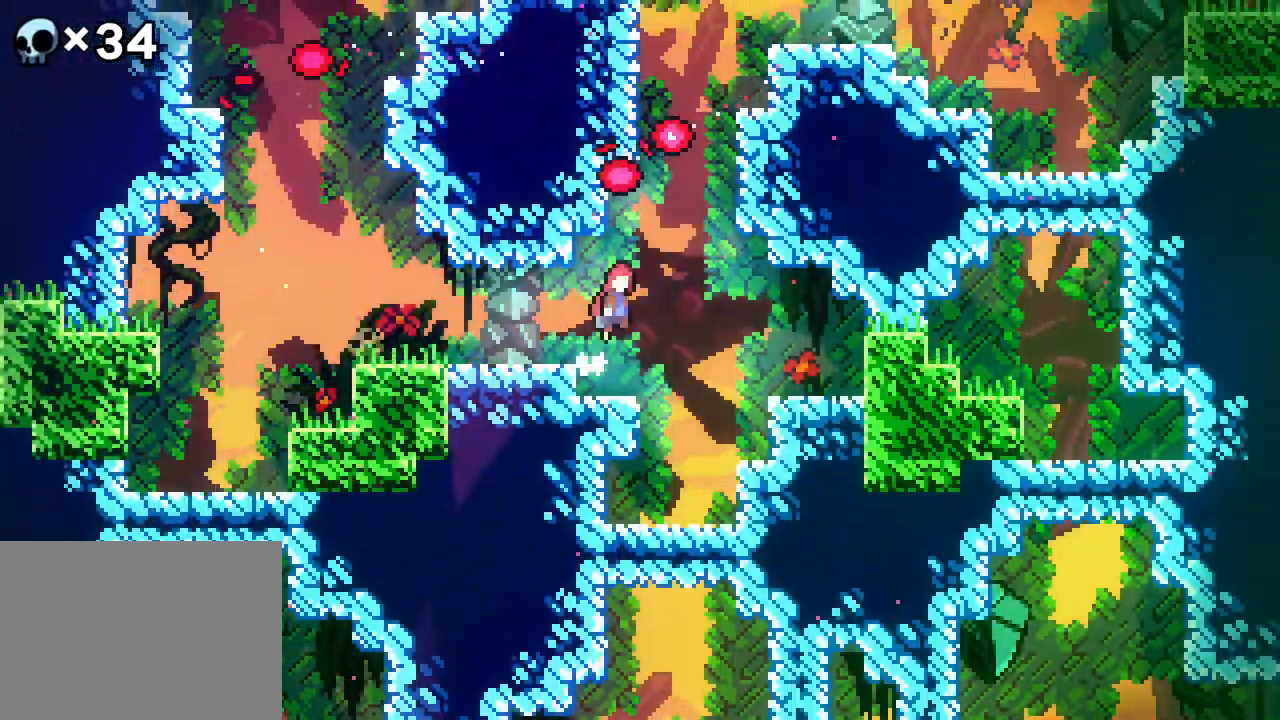
{"dt_ms": 500, "buttons": ["DPAD_RIGHT"], "events": [[83, "A", "up"], [217, "DPAD_UP", "down"], [267, "DPAD_RIGHT", "up"], [300, "B", "down"], [433, "B", "up"], [450, "DPAD_RIGHT", "down"], [500, "DPAD_UP", "up"]]}
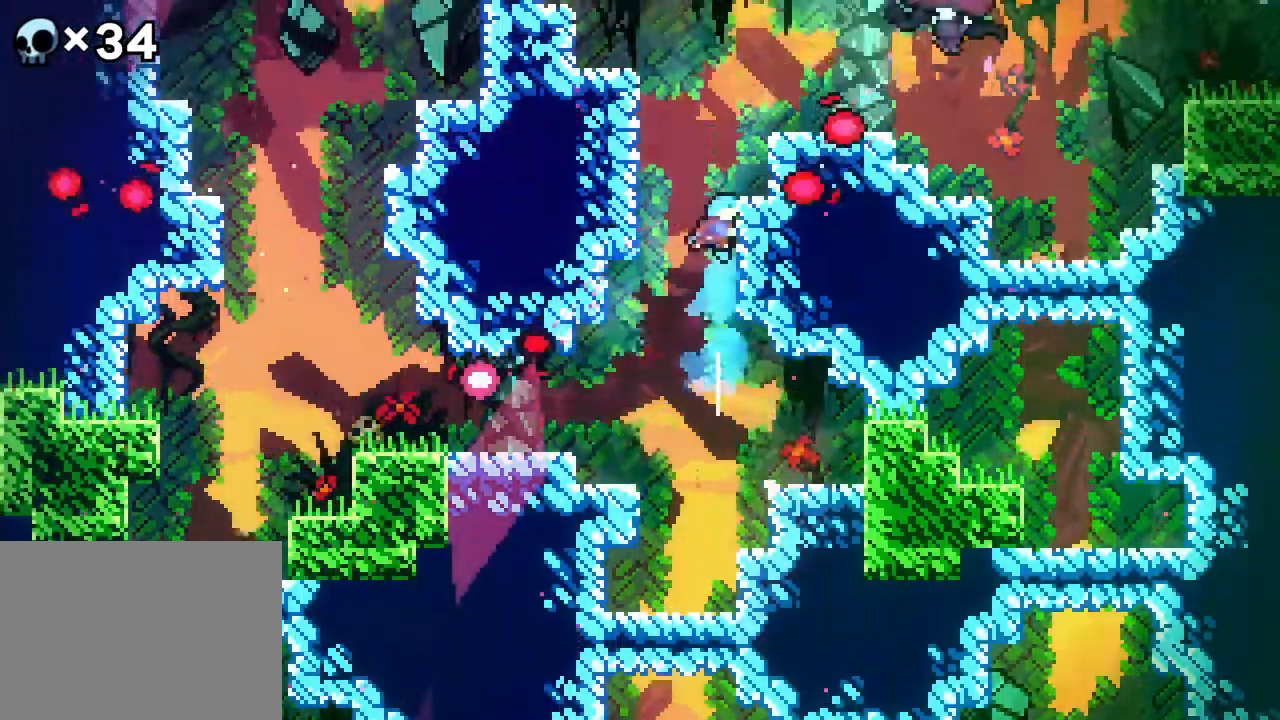
{"dt_ms": 500, "buttons": ["R2", "DPAD_LEFT"], "events": [[183, "R2", "down"], [233, "A", "down"], [233, "DPAD_LEFT", "down"], [233, "DPAD_RIGHT", "up"], [500, "A", "up"]]}
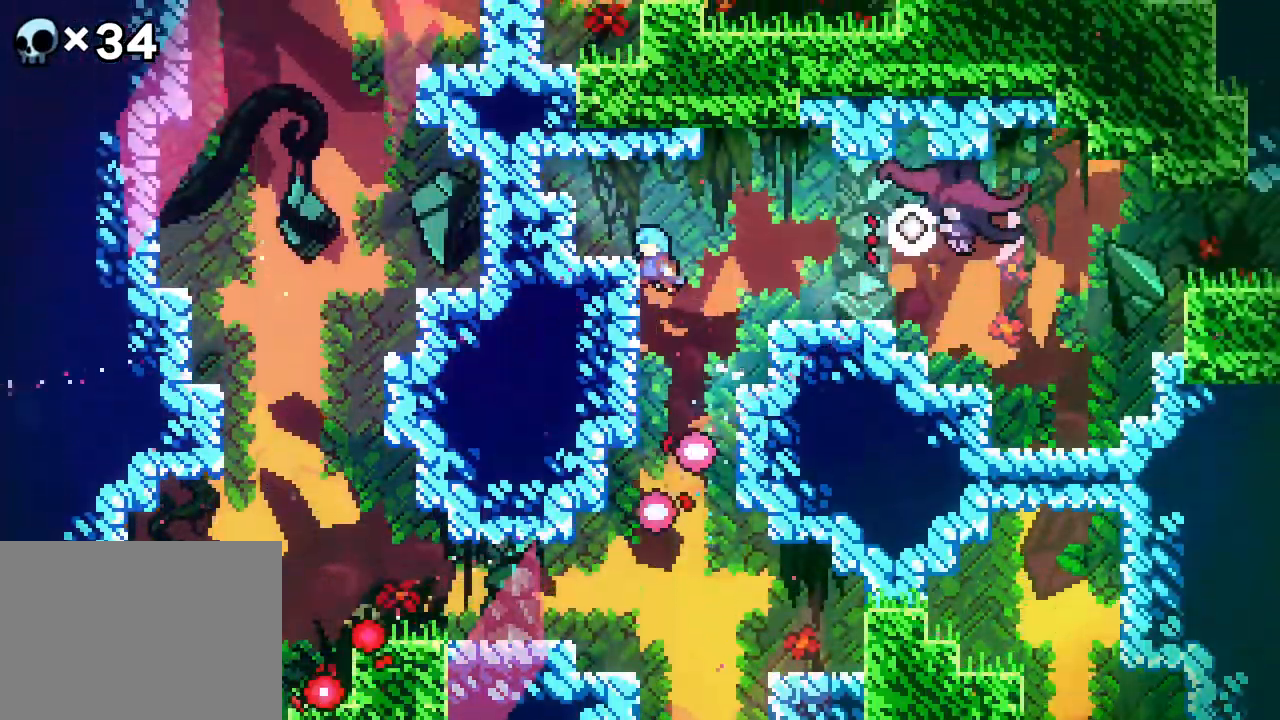
{"dt_ms": 500, "buttons": ["DPAD_RIGHT"], "events": [[100, "DPAD_RIGHT", "down"], [133, "A", "down"], [150, "DPAD_LEFT", "up"], [400, "R2", "up"], [433, "A", "up"]]}
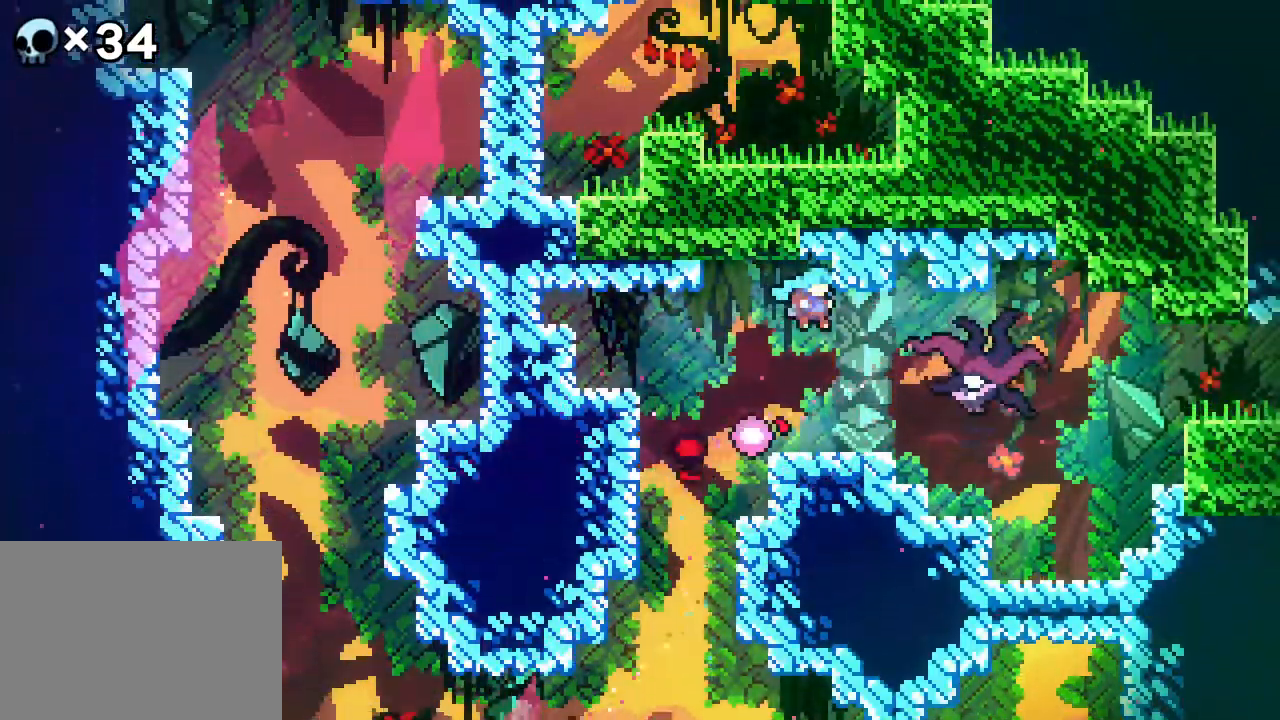
{"dt_ms": 500, "buttons": ["DPAD_RIGHT"], "events": []}
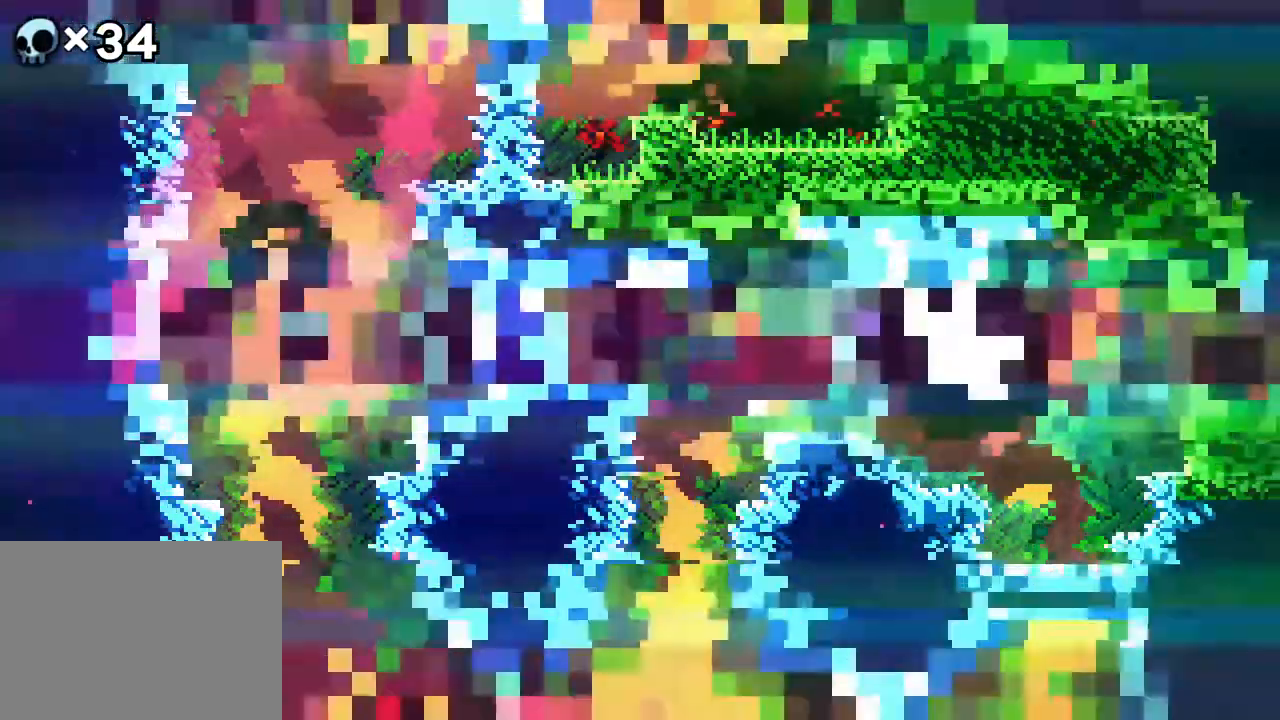
{"dt_ms": 500, "buttons": [], "events": [[283, "DPAD_RIGHT", "up"]]}
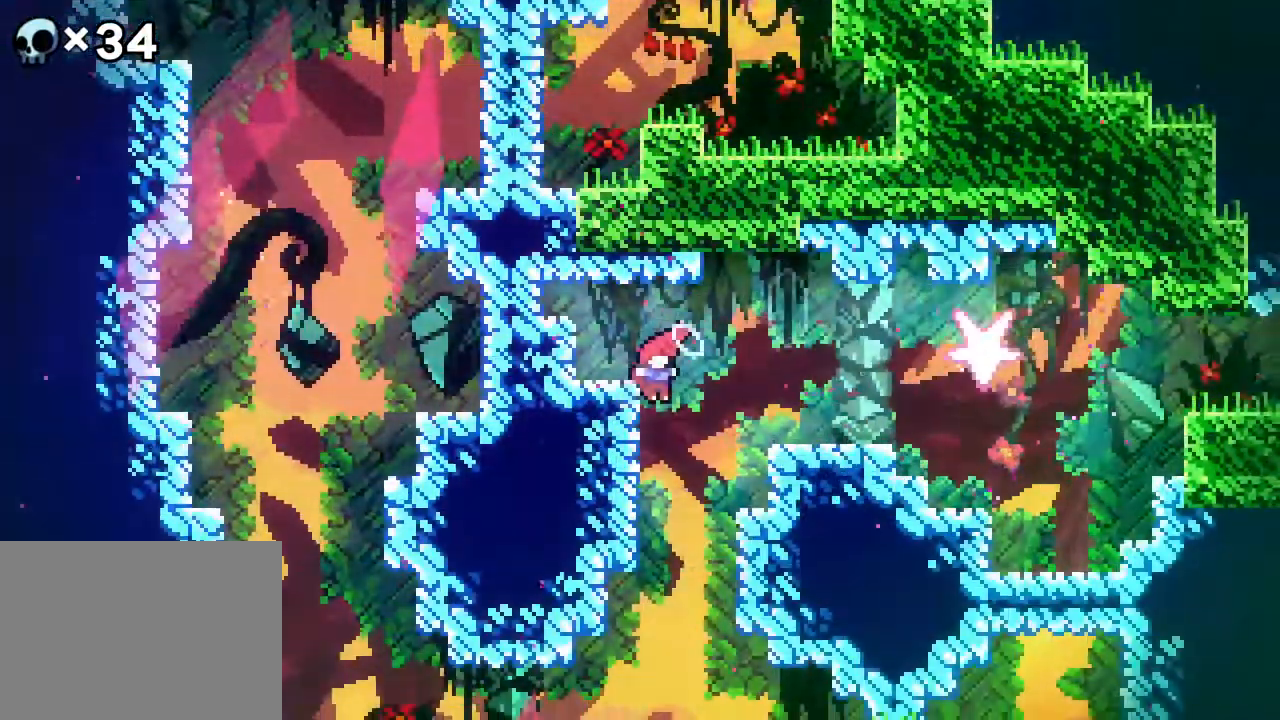
{"dt_ms": 500, "buttons": ["A", "R2", "DPAD_UP", "DPAD_RIGHT"], "events": [[150, "DPAD_RIGHT", "down"], [333, "A", "down"], [483, "DPAD_UP", "down"], [483, "R2", "down"]]}
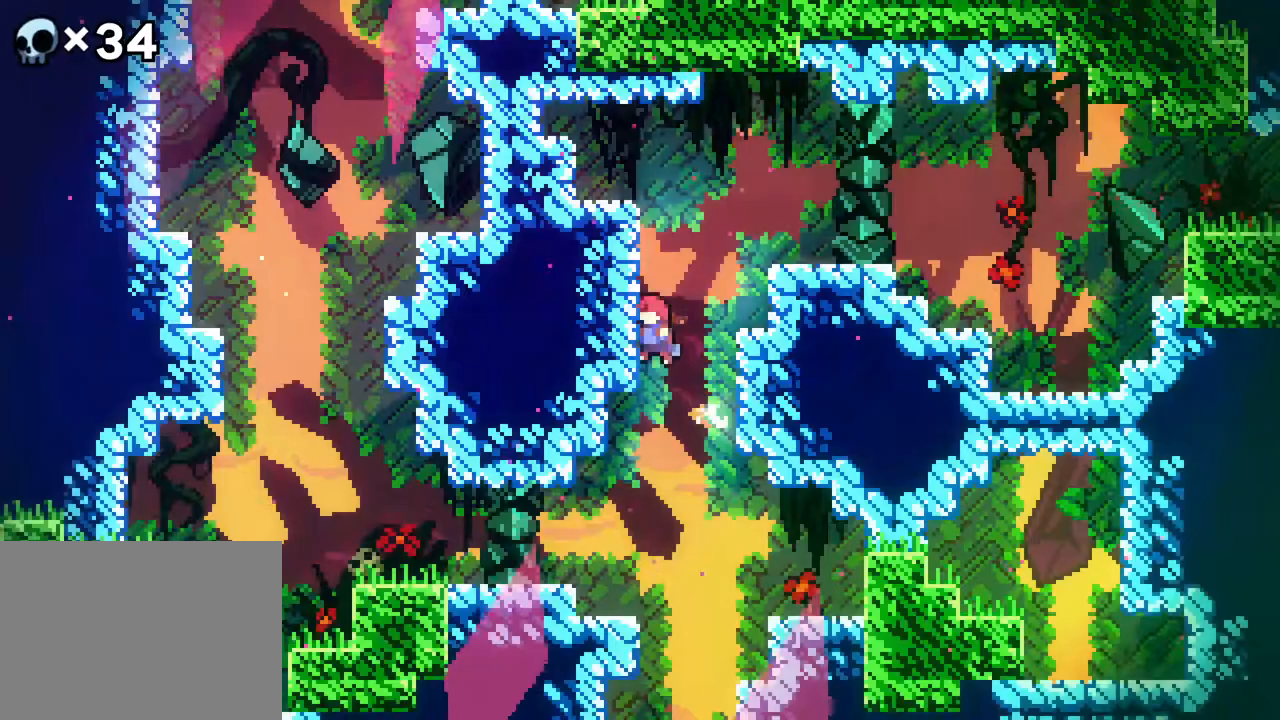
{"dt_ms": 500, "buttons": ["R2", "DPAD_UP", "DPAD_RIGHT"], "events": [[67, "A", "up"], [67, "B", "down"], [317, "B", "up"]]}
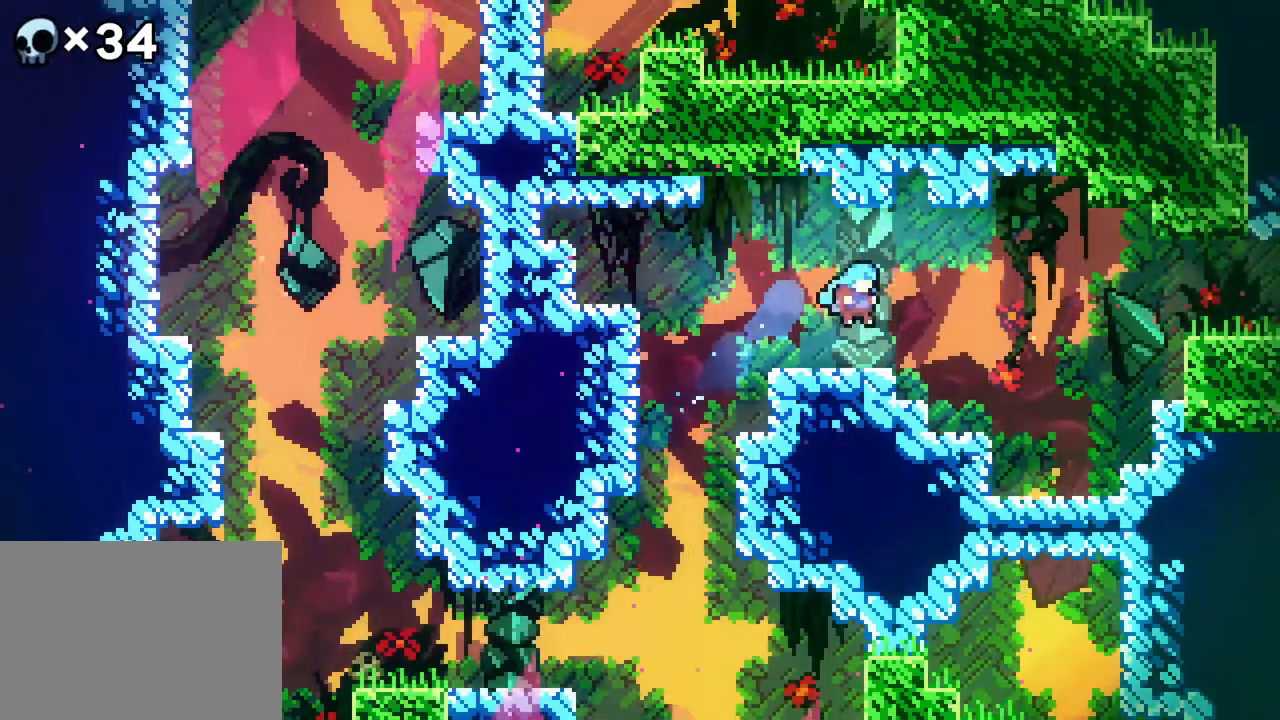
{"dt_ms": 1000, "buttons": ["R2", "DPAD_RIGHT"]}
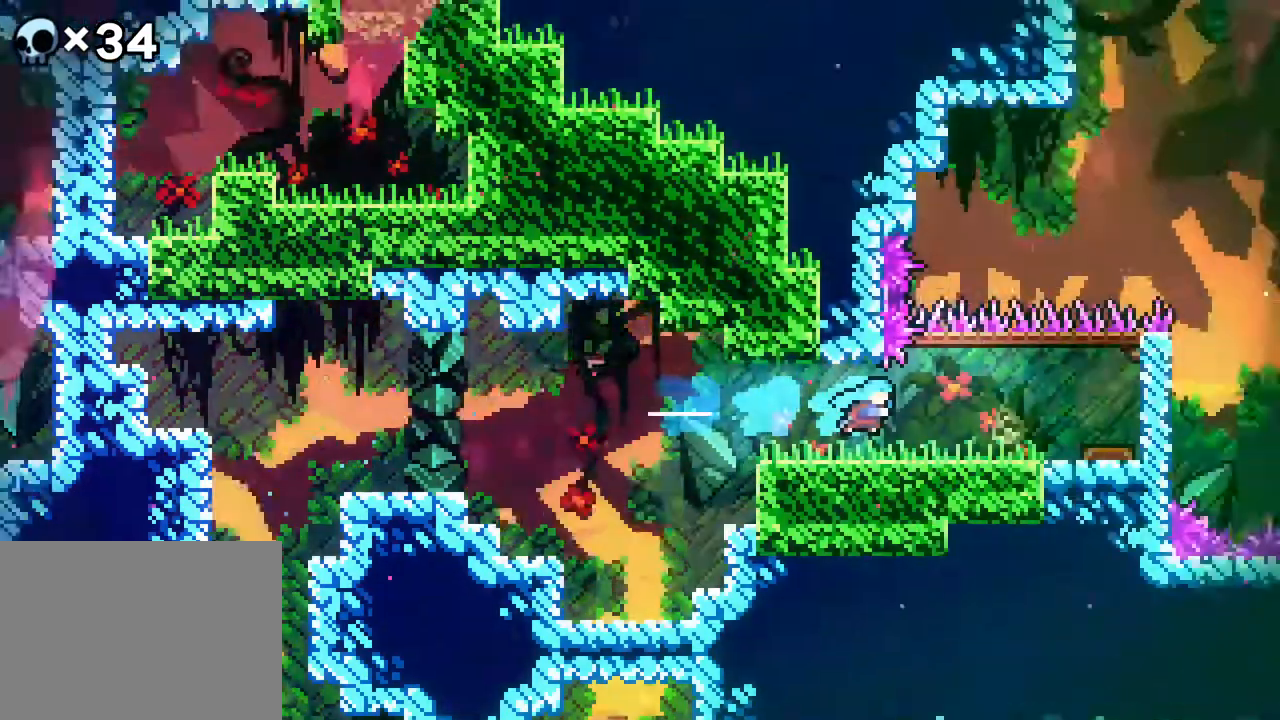
{"dt_ms": 500, "buttons": ["R2"], "events": [[33, "DPAD_RIGHT", "up"]]}
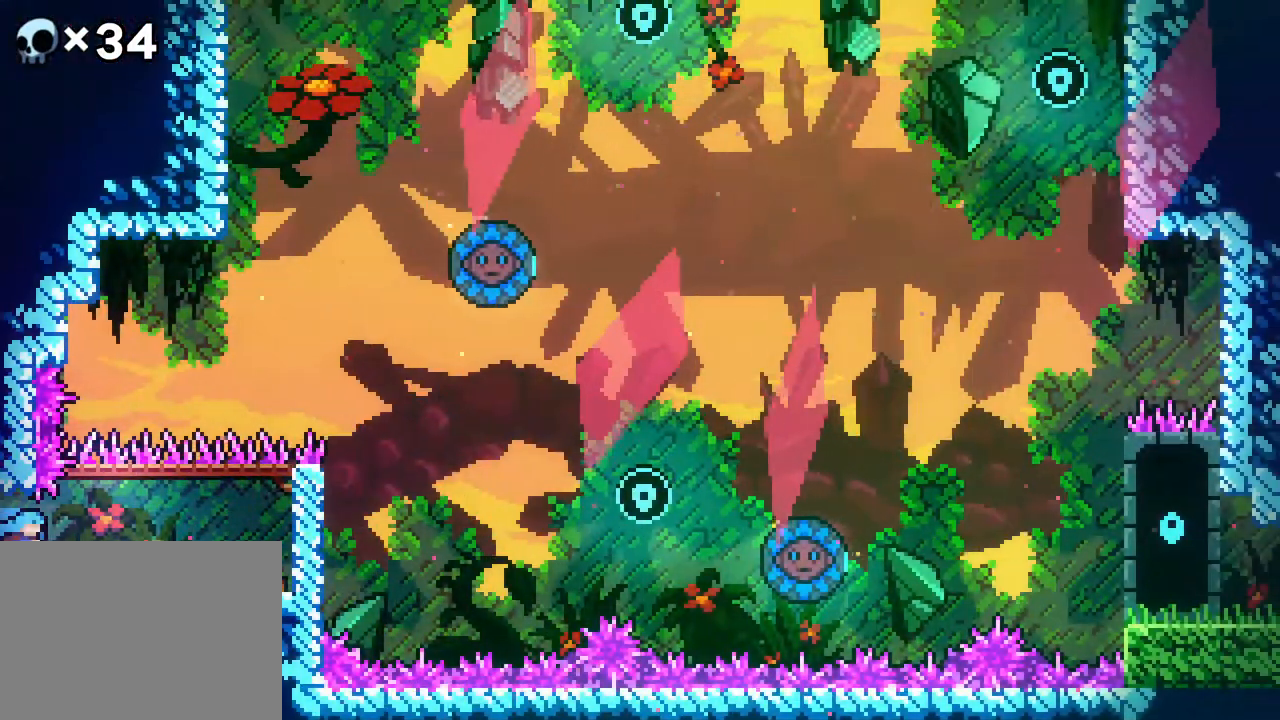
{"dt_ms": 500, "buttons": ["R2", "DPAD_RIGHT"], "events": [[183, "DPAD_RIGHT", "down"]]}
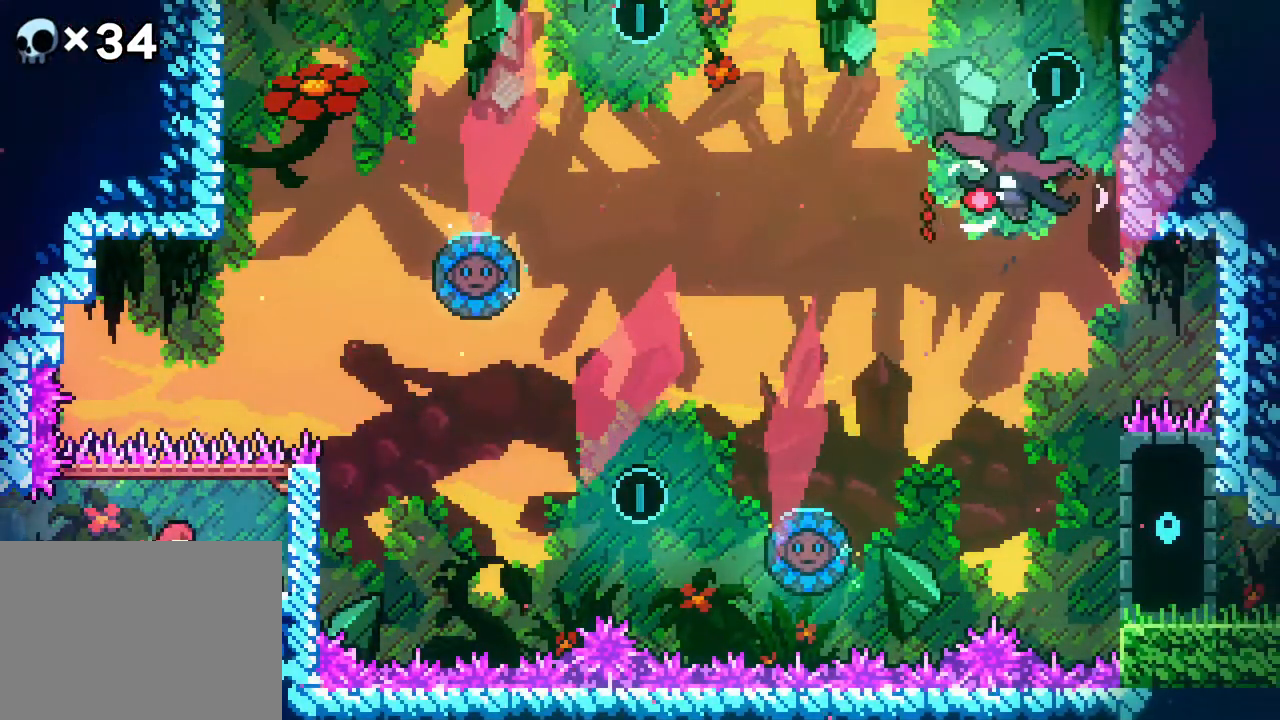
{"dt_ms": 500, "buttons": ["R2", "DPAD_RIGHT"], "events": []}
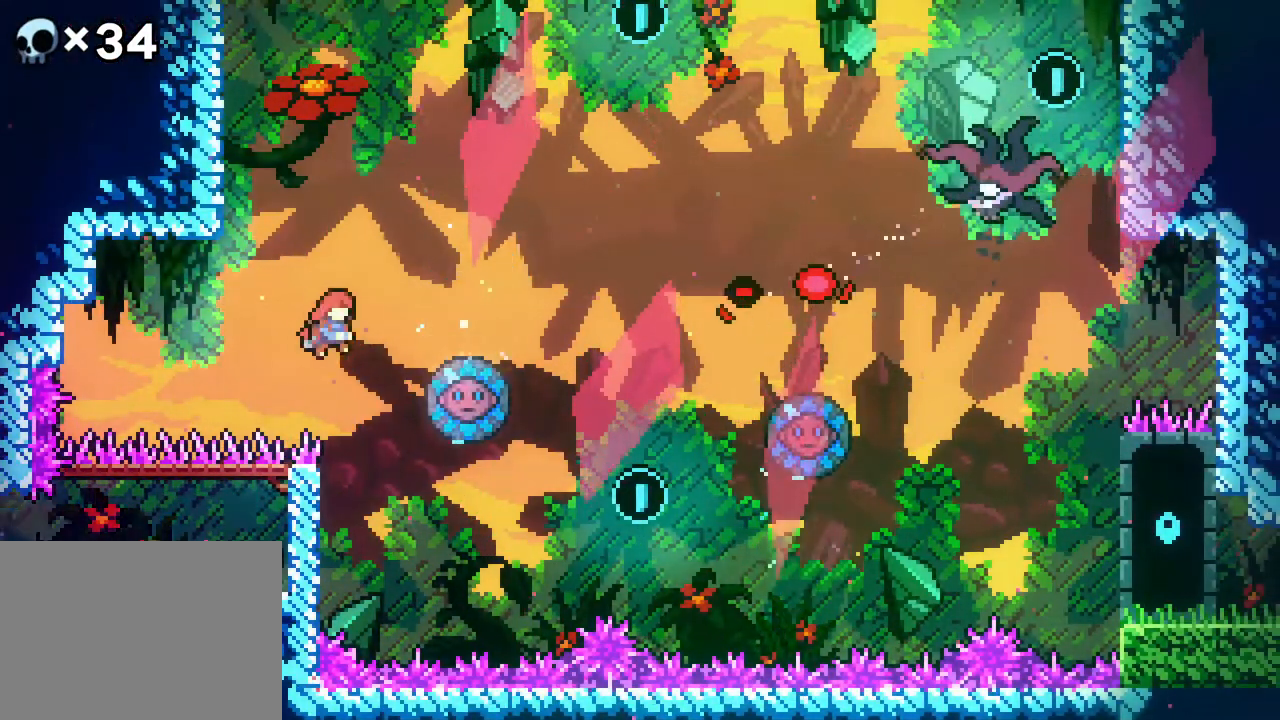
{"dt_ms": 500, "buttons": ["R2"], "events": [[350, "DPAD_RIGHT", "up"]]}
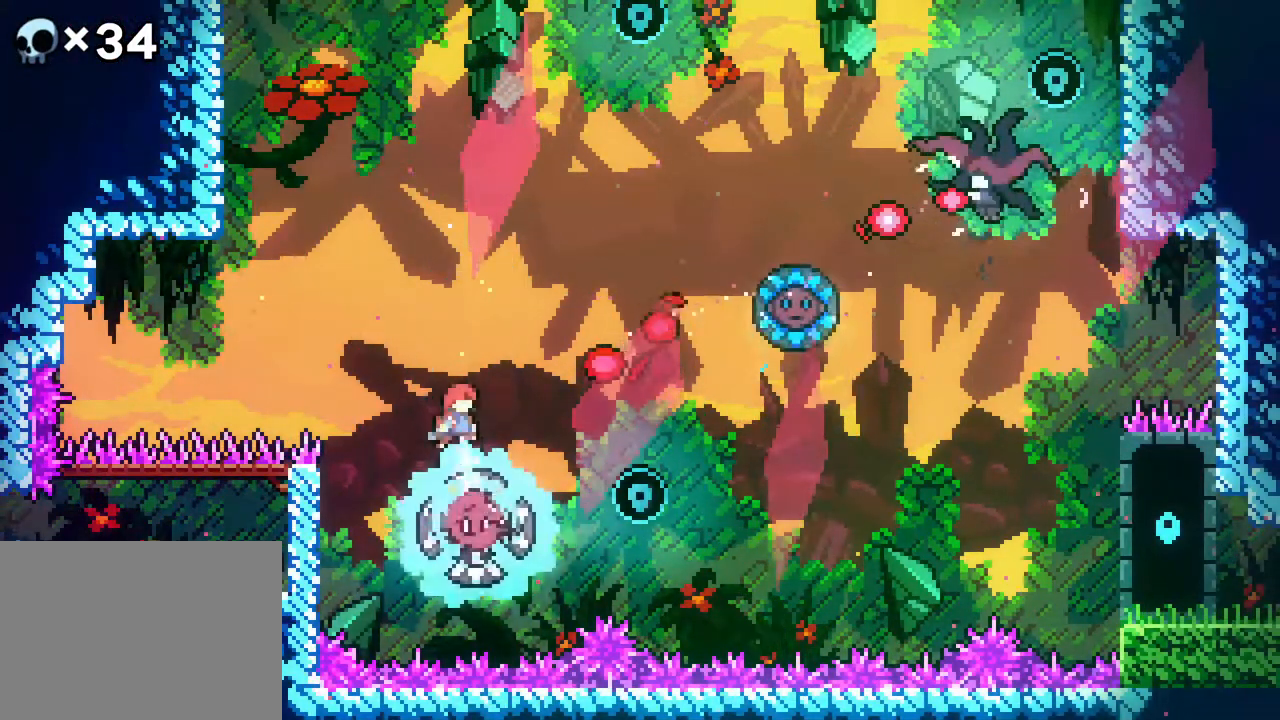
{"dt_ms": 500, "buttons": ["R2", "DPAD_UP", "DPAD_RIGHT"]}
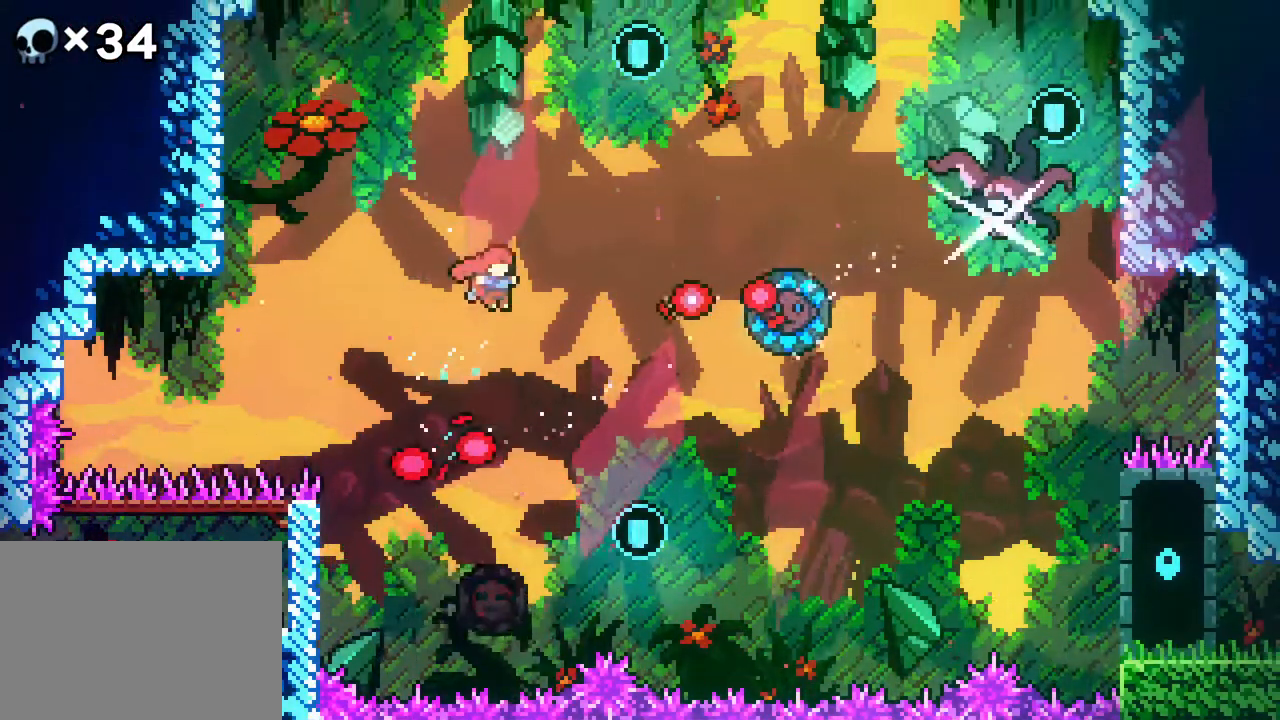
{"dt_ms": 500, "buttons": ["B", "R2", "DPAD_RIGHT"], "events": [[67, "DPAD_RIGHT", "up"], [167, "B", "down"], [433, "DPAD_RIGHT", "down"], [483, "DPAD_UP", "up"]]}
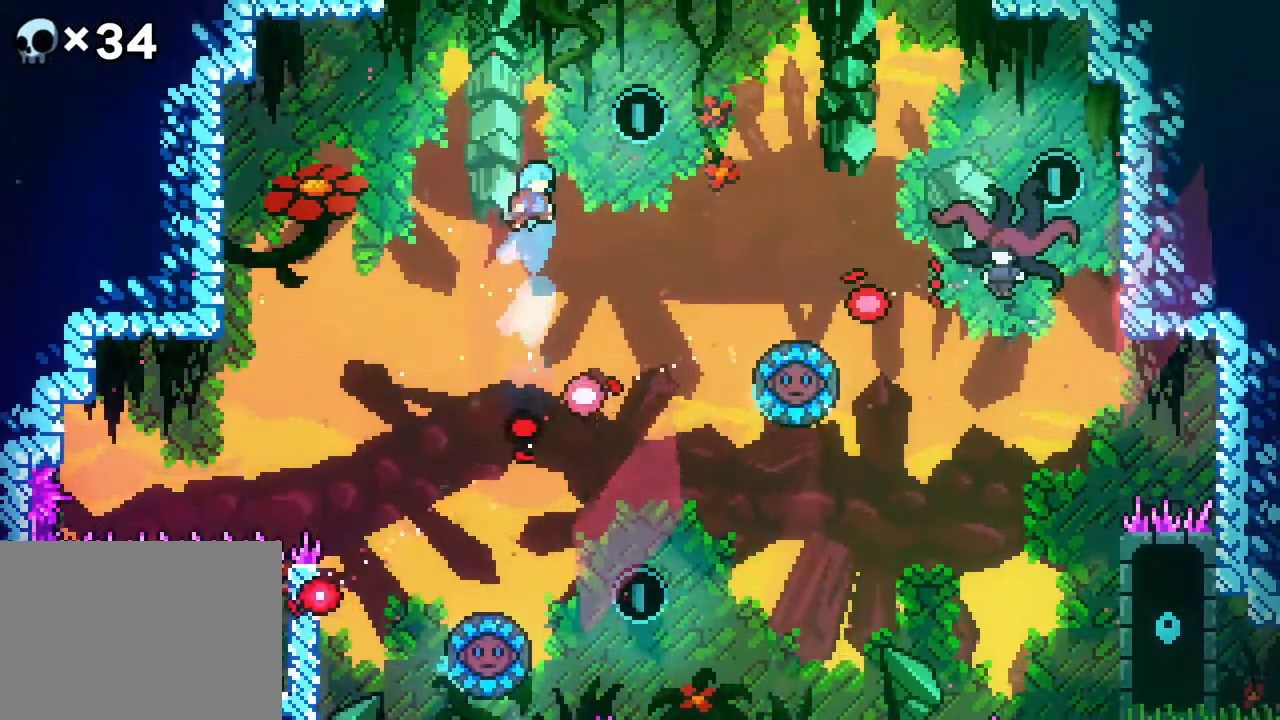
{"dt_ms": 500, "buttons": ["DPAD_LEFT"], "events": [[83, "B", "up"], [83, "DPAD_RIGHT", "up"], [150, "R2", "up"], [167, "DPAD_LEFT", "down"]]}
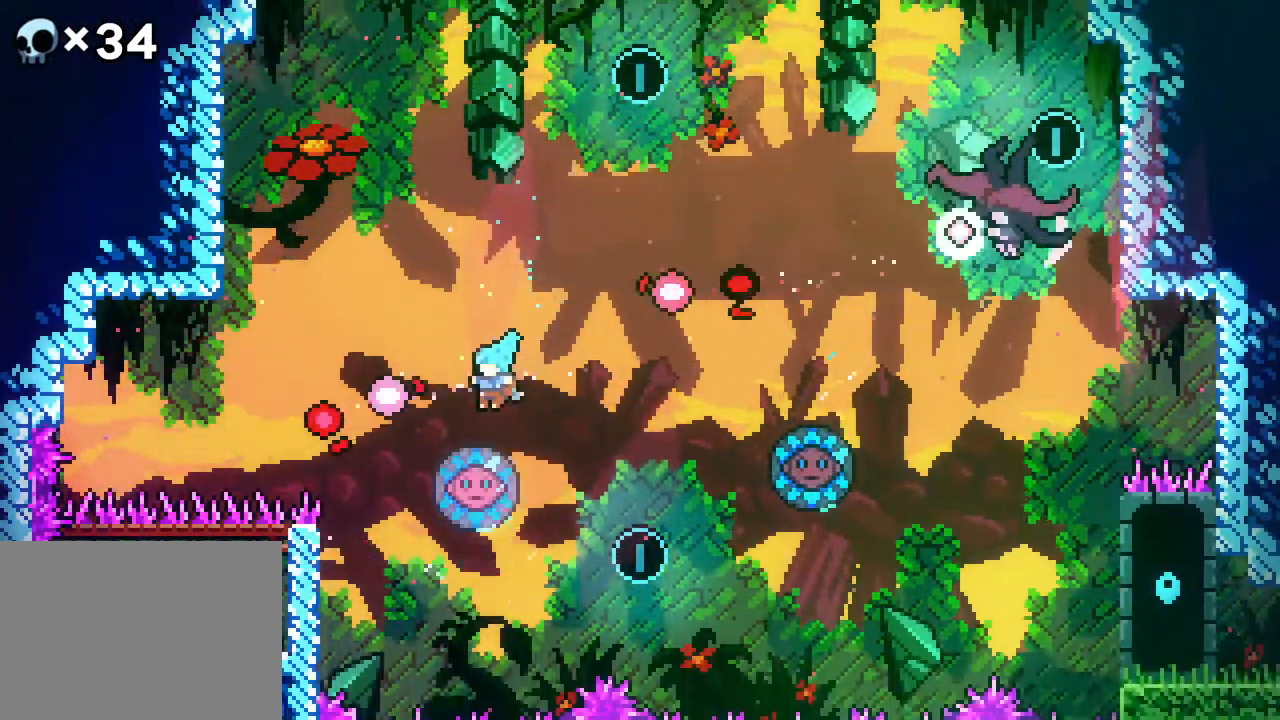
{"dt_ms": 500, "buttons": ["DPAD_UP", "DPAD_RIGHT"], "events": [[50, "DPAD_LEFT", "up"], [417, "DPAD_RIGHT", "down"], [417, "DPAD_UP", "down"]]}
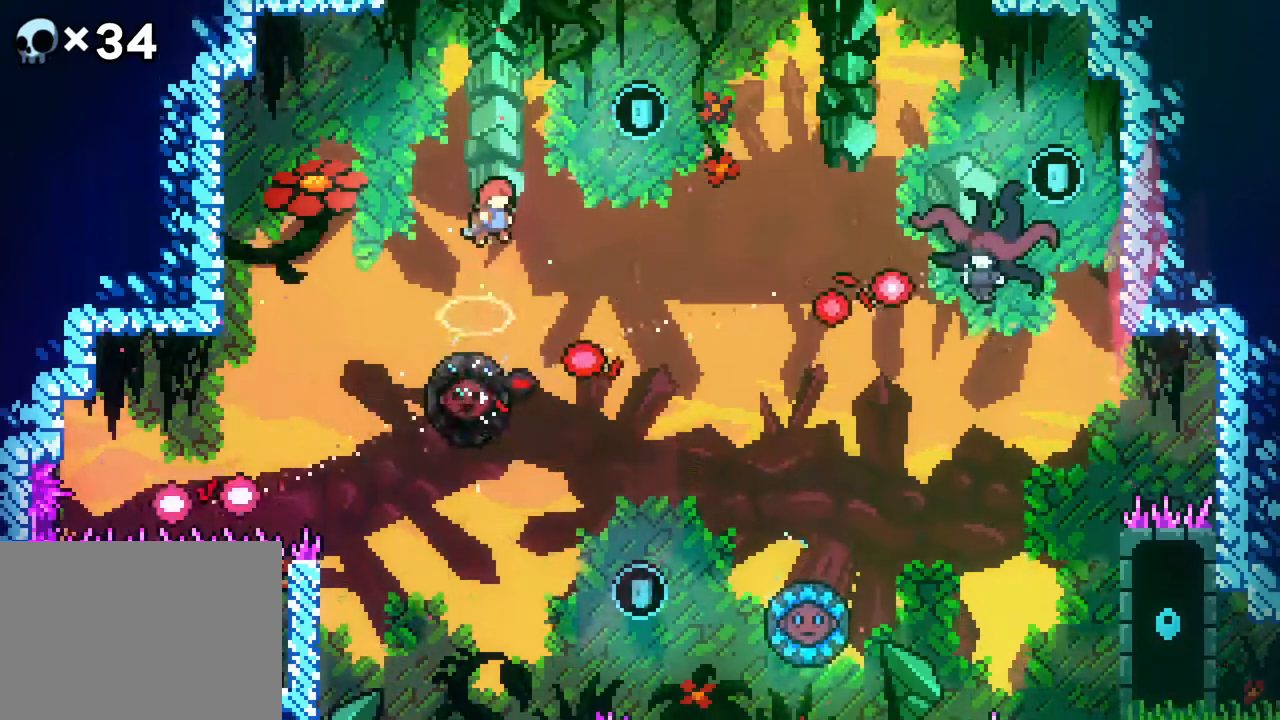
{"dt_ms": 500, "buttons": ["B", "DPAD_UP", "DPAD_RIGHT"], "events": [[100, "B", "down"]]}
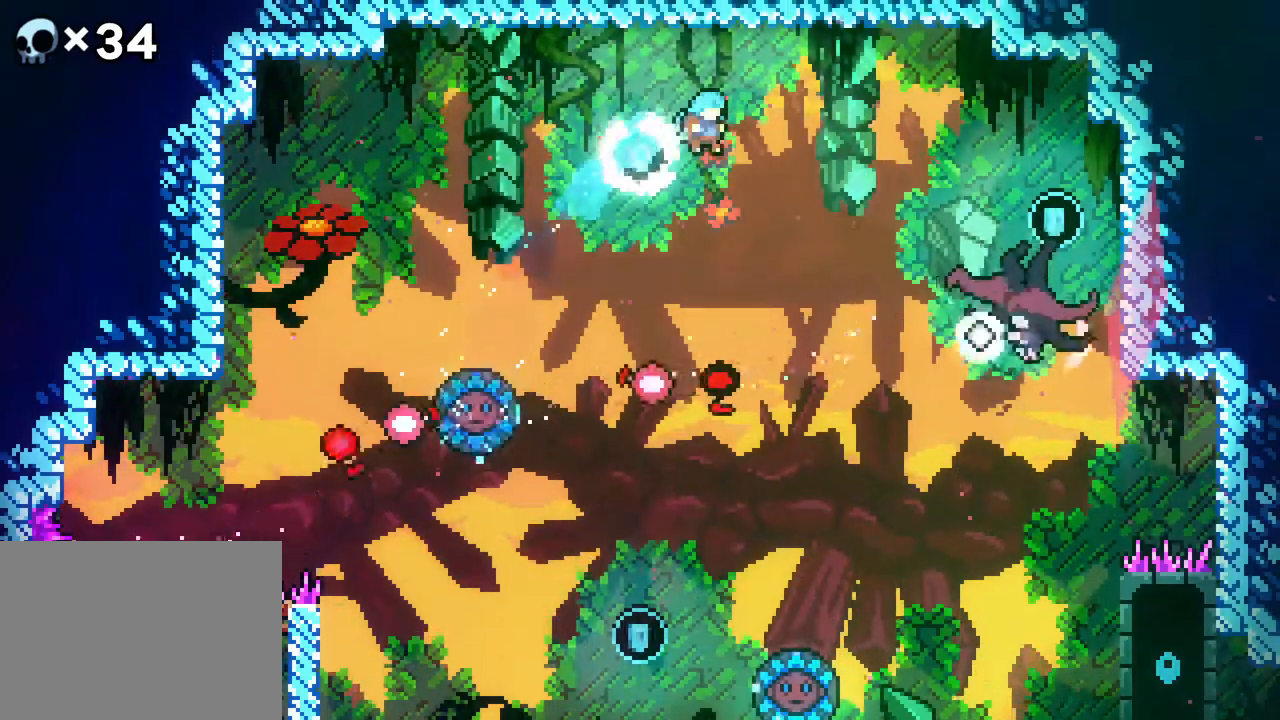
{"dt_ms": 500, "buttons": ["DPAD_RIGHT"], "events": [[33, "DPAD_UP", "up"], [83, "DPAD_RIGHT", "up"], [150, "B", "up"], [500, "DPAD_RIGHT", "down"]]}
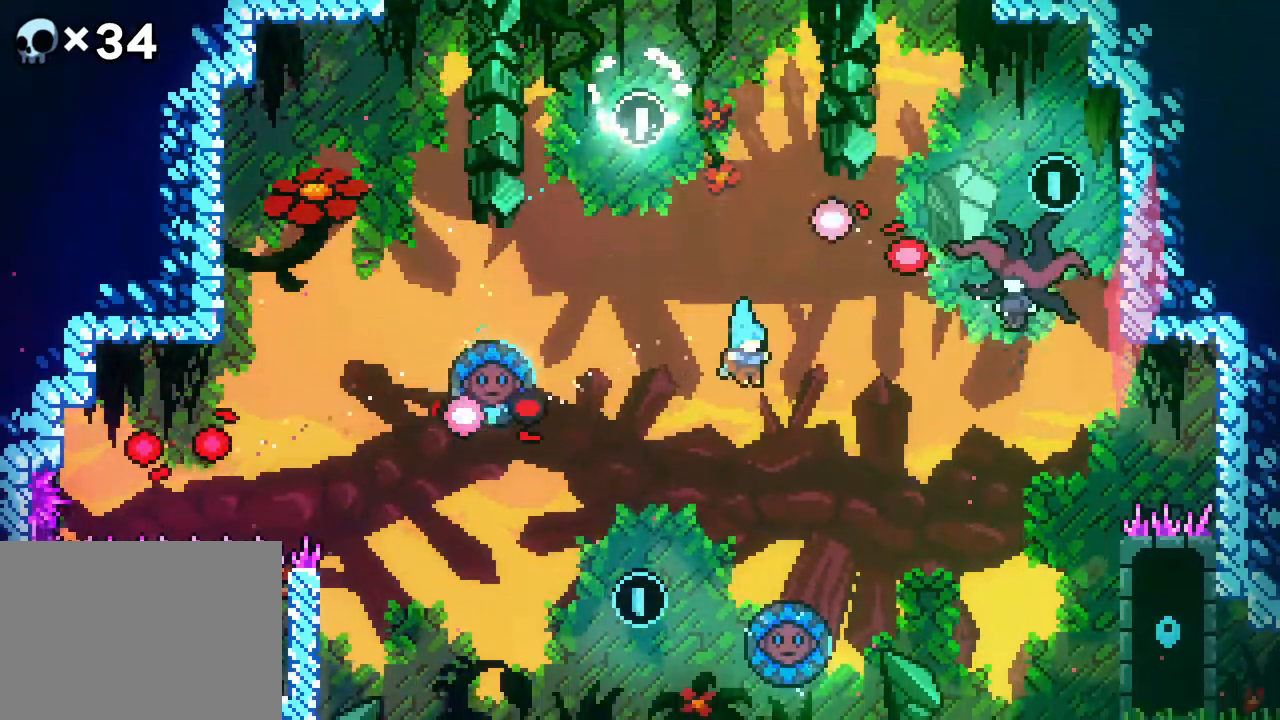
{"dt_ms": 500, "buttons": ["DPAD_RIGHT"], "events": [[133, "DPAD_RIGHT", "up"], [283, "DPAD_RIGHT", "down"]]}
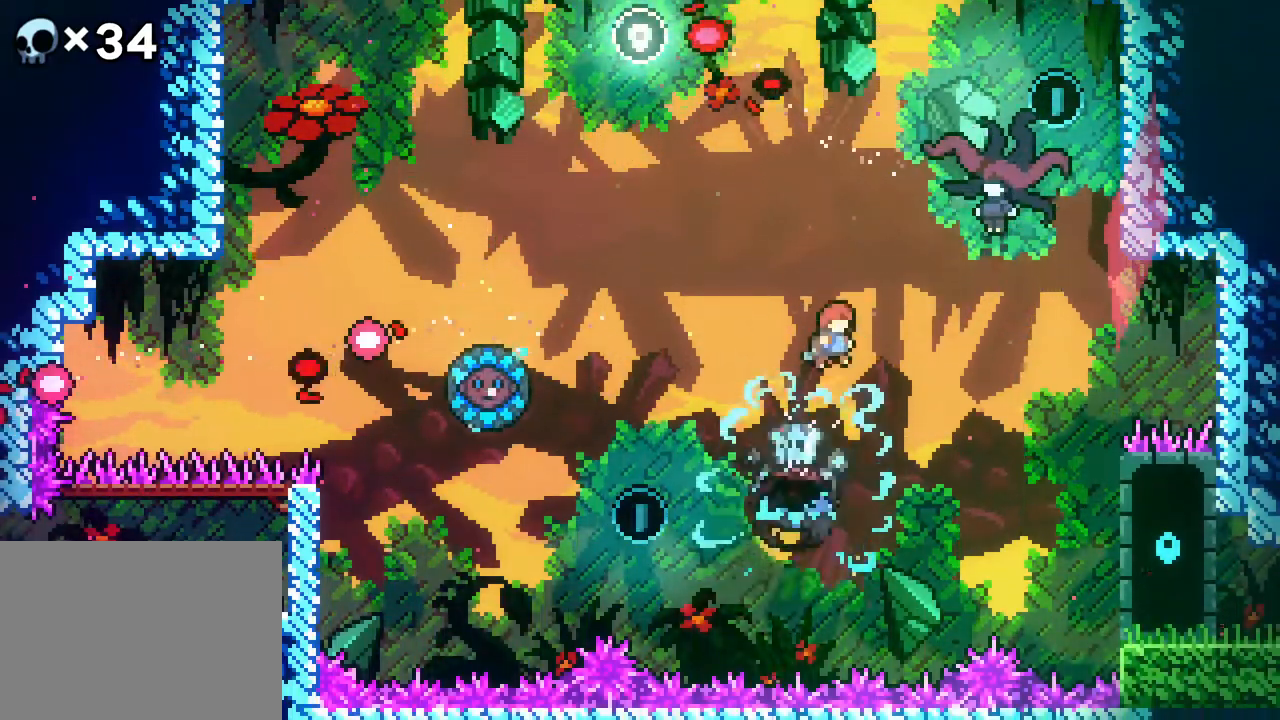
{"dt_ms": 500, "buttons": ["DPAD_UP", "DPAD_RIGHT"], "events": [[300, "DPAD_UP", "down"]]}
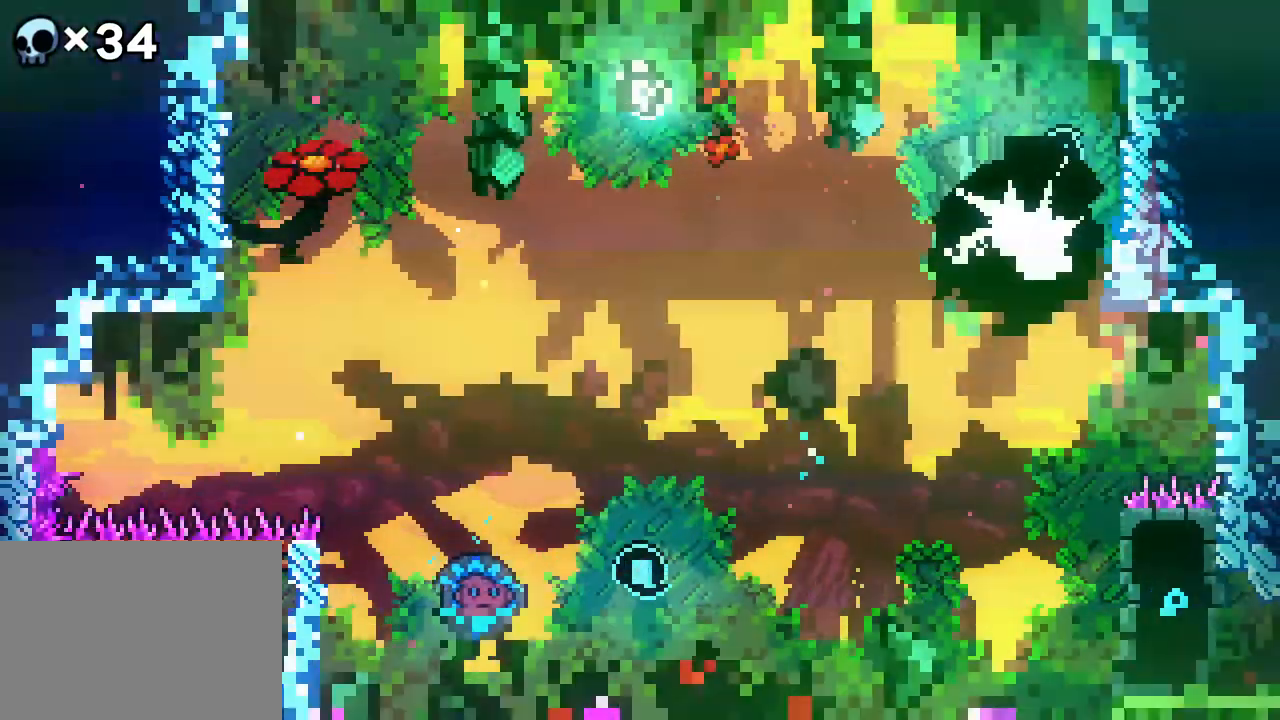
{"dt_ms": 500, "buttons": ["DPAD_UP", "DPAD_RIGHT"], "events": []}
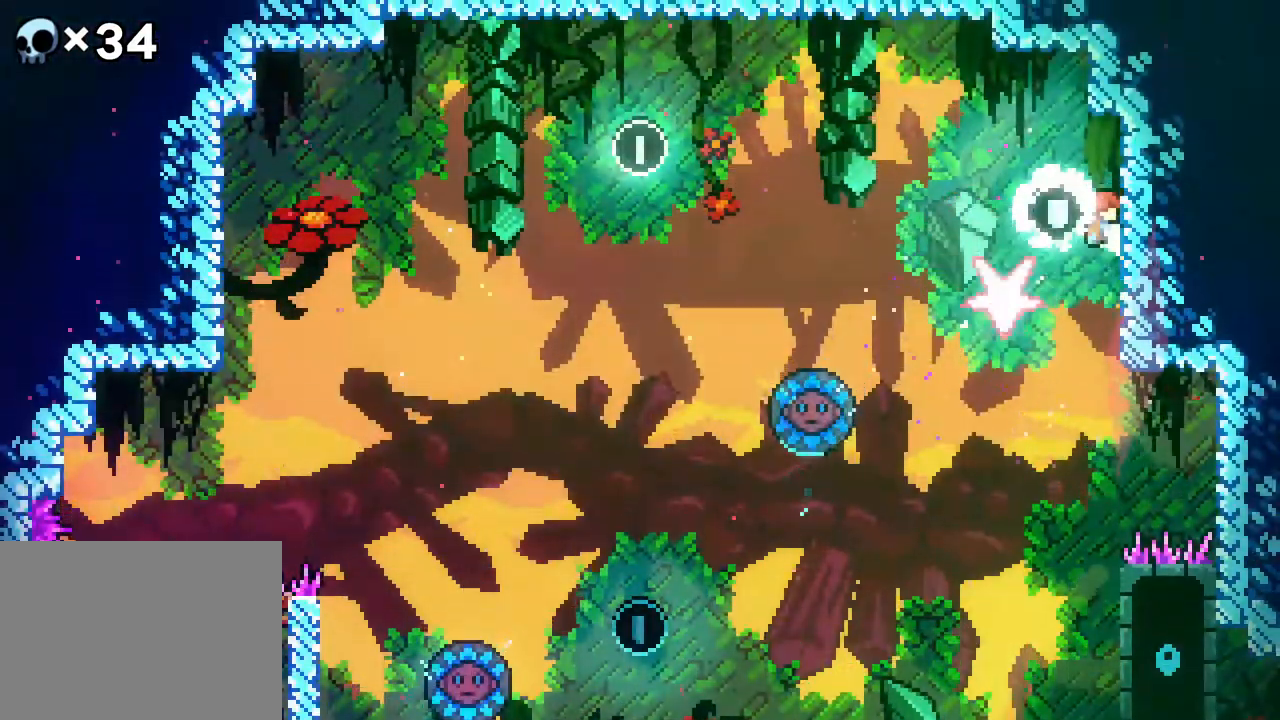
{"dt_ms": 500, "buttons": ["R2"], "events": [[250, "R2", "down"], [333, "DPAD_RIGHT", "up"], [417, "DPAD_UP", "up"]]}
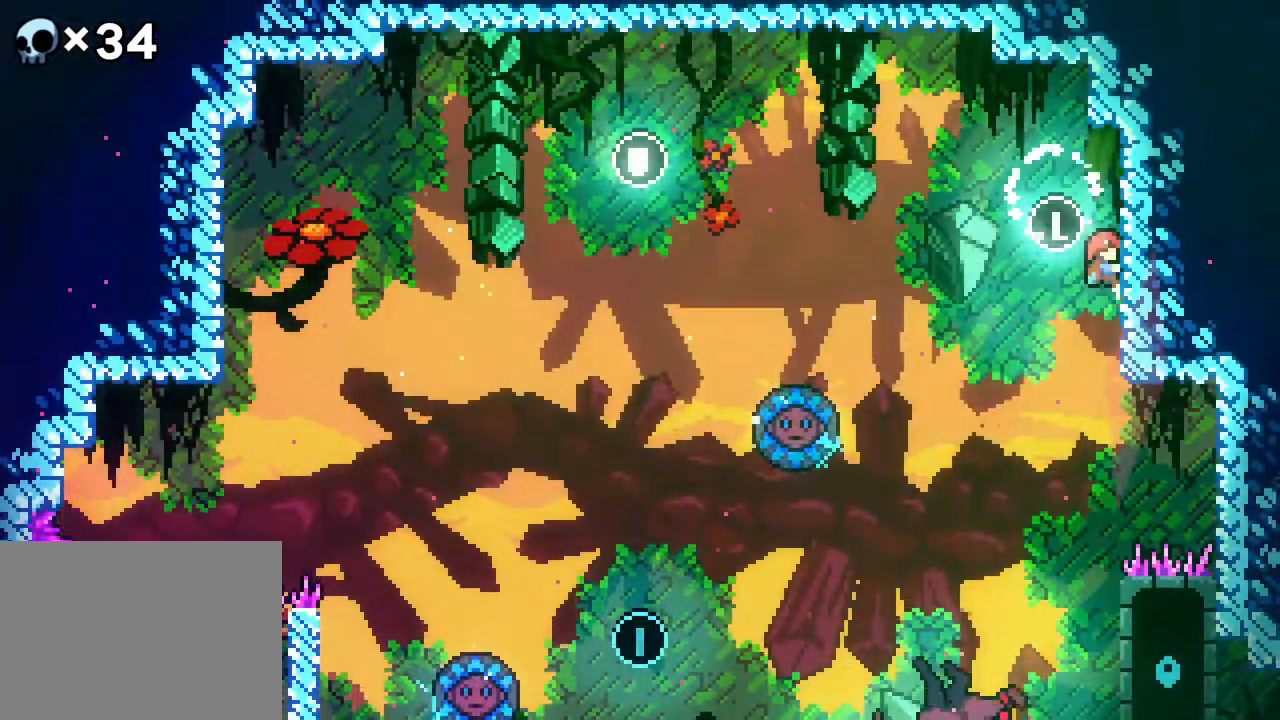
{"dt_ms": 500, "buttons": ["A", "R2", "DPAD_LEFT"], "events": [[333, "DPAD_LEFT", "down"], [367, "A", "down"]]}
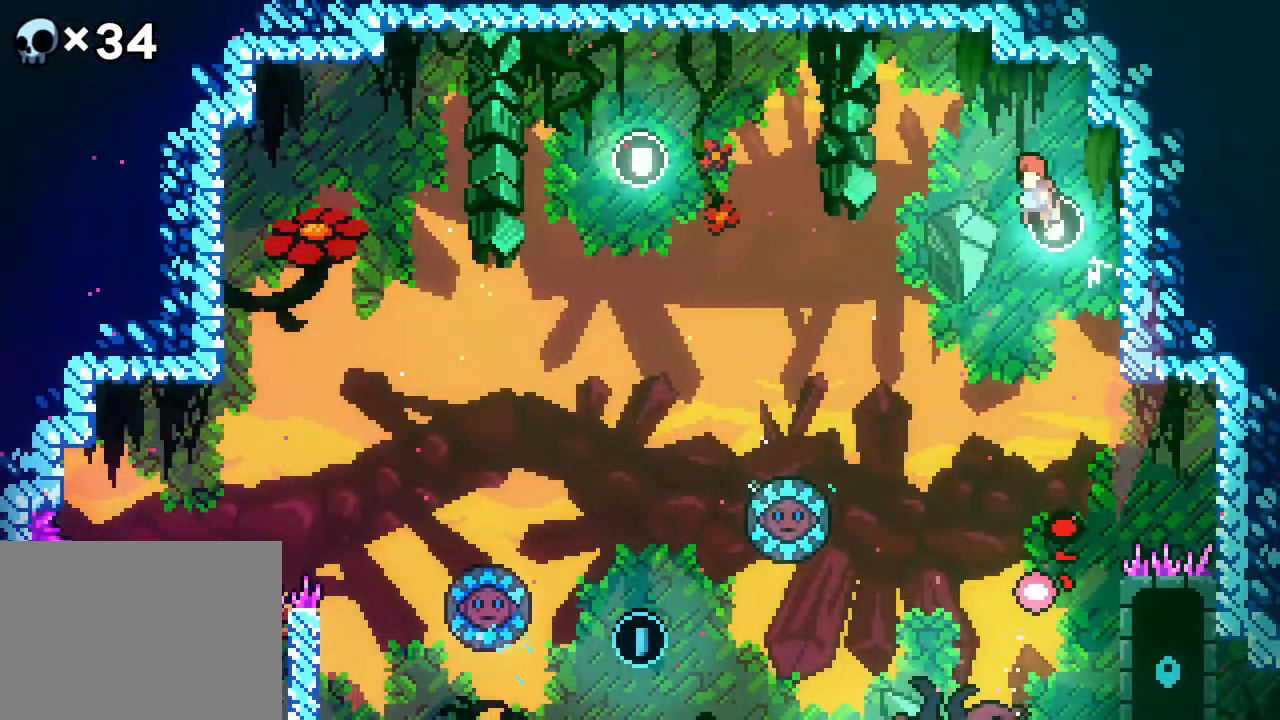
{"dt_ms": 500, "buttons": ["A", "R2", "DPAD_LEFT"], "events": []}
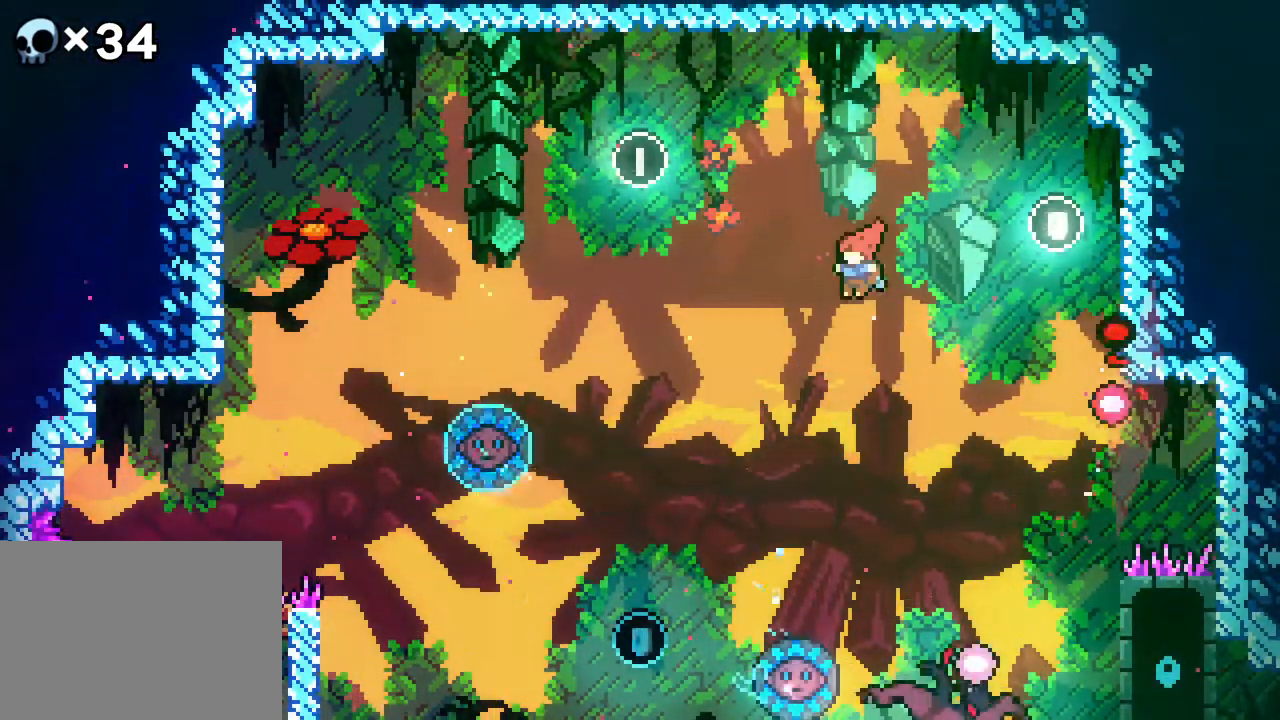
{"dt_ms": 500, "buttons": ["R2"], "events": [[83, "DPAD_LEFT", "up"], [333, "A", "up"]]}
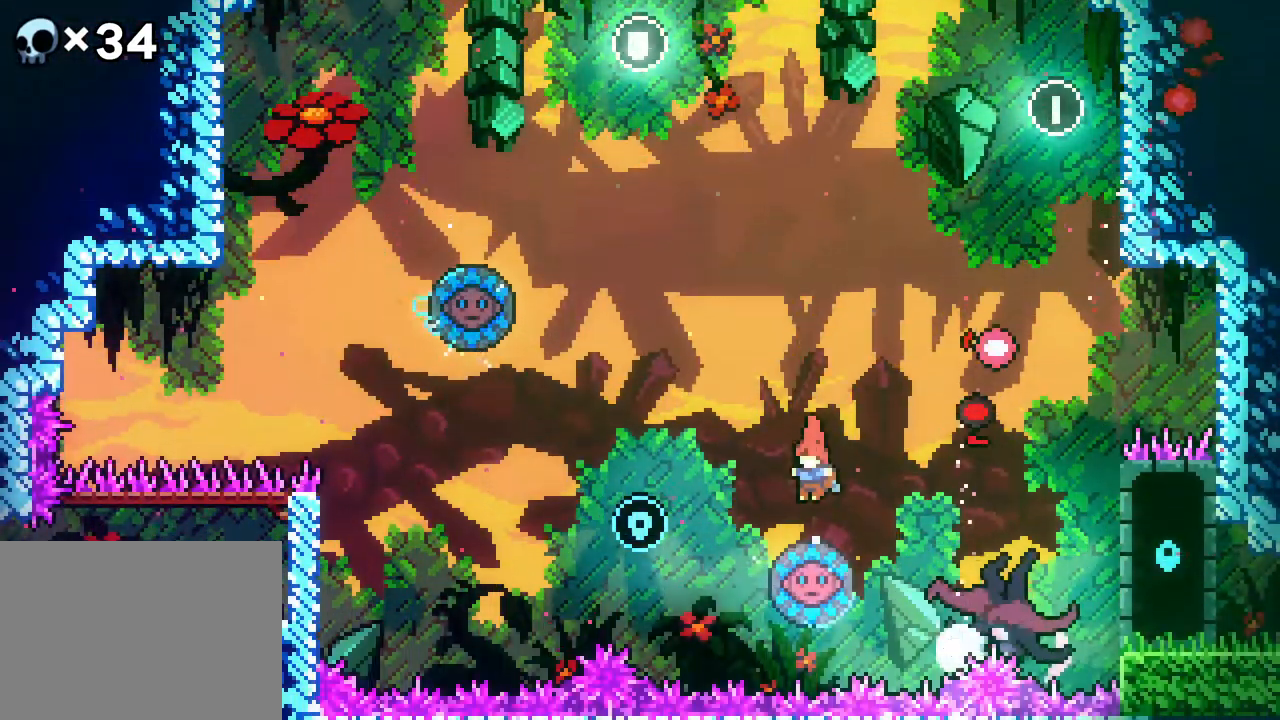
{"dt_ms": 500, "buttons": ["R2", "DPAD_LEFT"], "events": [[100, "DPAD_LEFT", "down"]]}
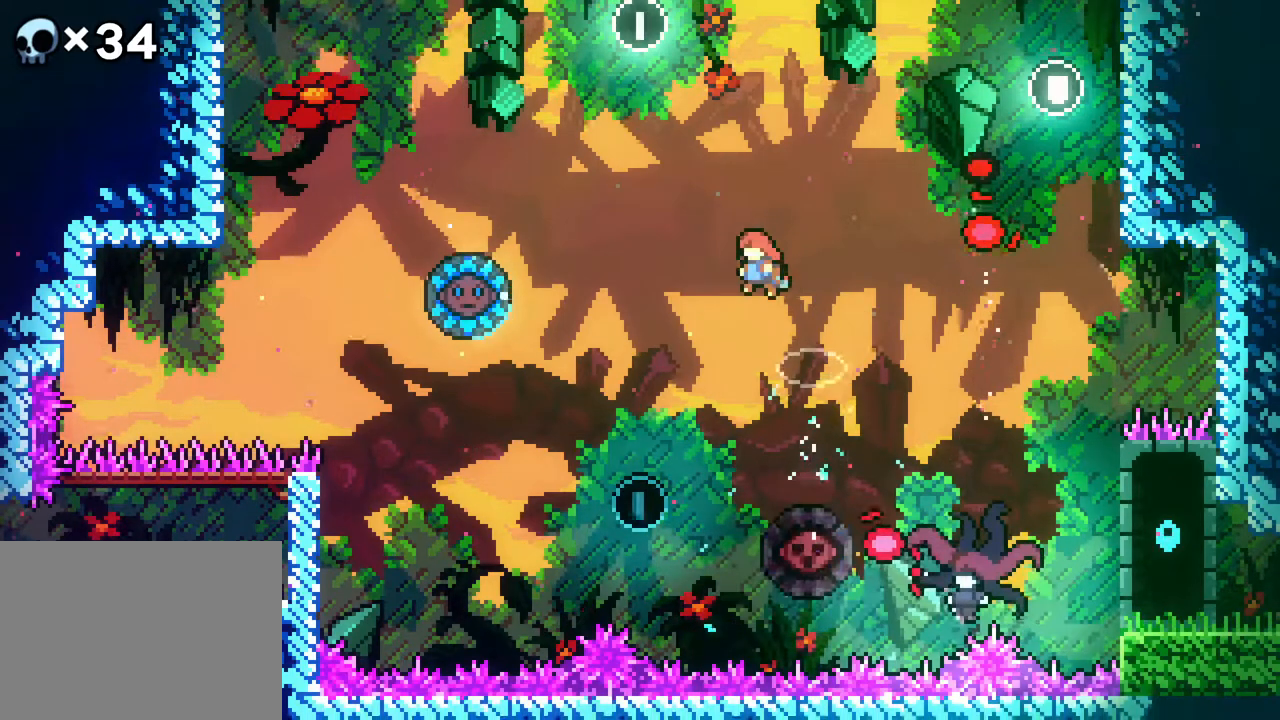
{"dt_ms": 500, "buttons": ["R2"], "events": [[267, "DPAD_LEFT", "up"]]}
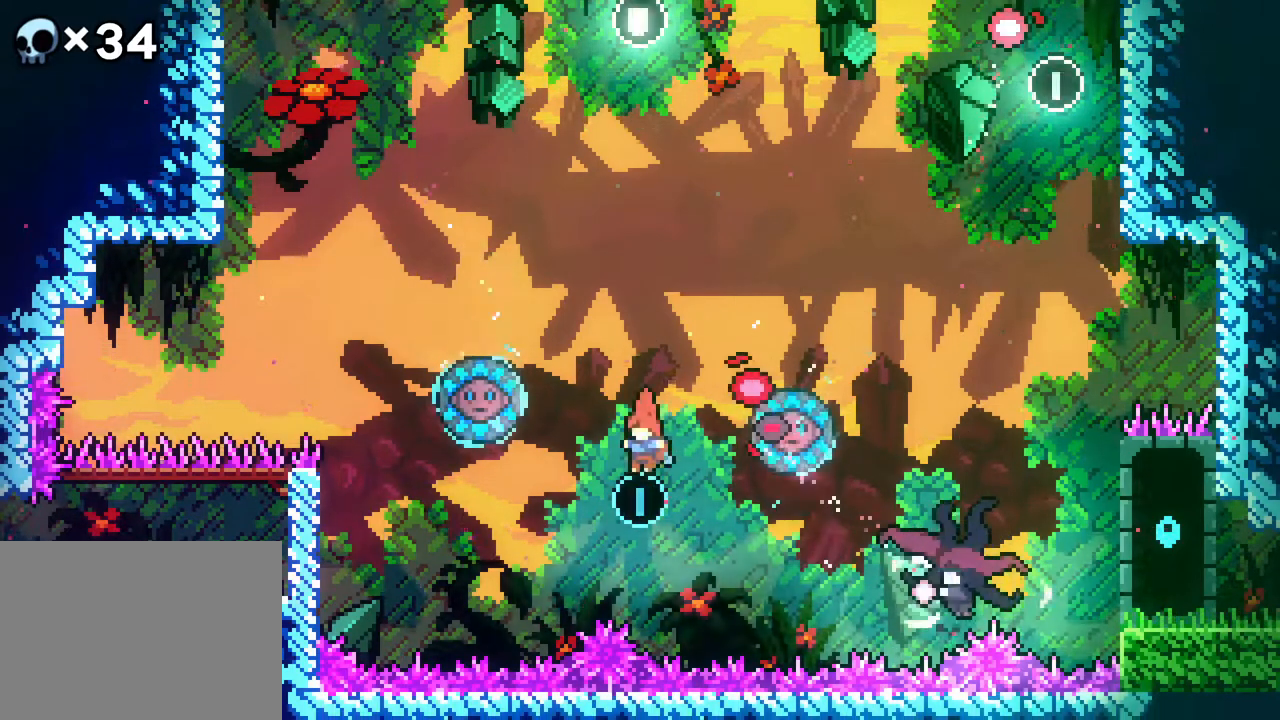
{"dt_ms": 500, "buttons": ["DPAD_UP", "DPAD_LEFT"], "events": [[50, "DPAD_UP", "down"], [83, "R2", "up"], [217, "B", "down"], [233, "DPAD_LEFT", "down"], [467, "B", "up"]]}
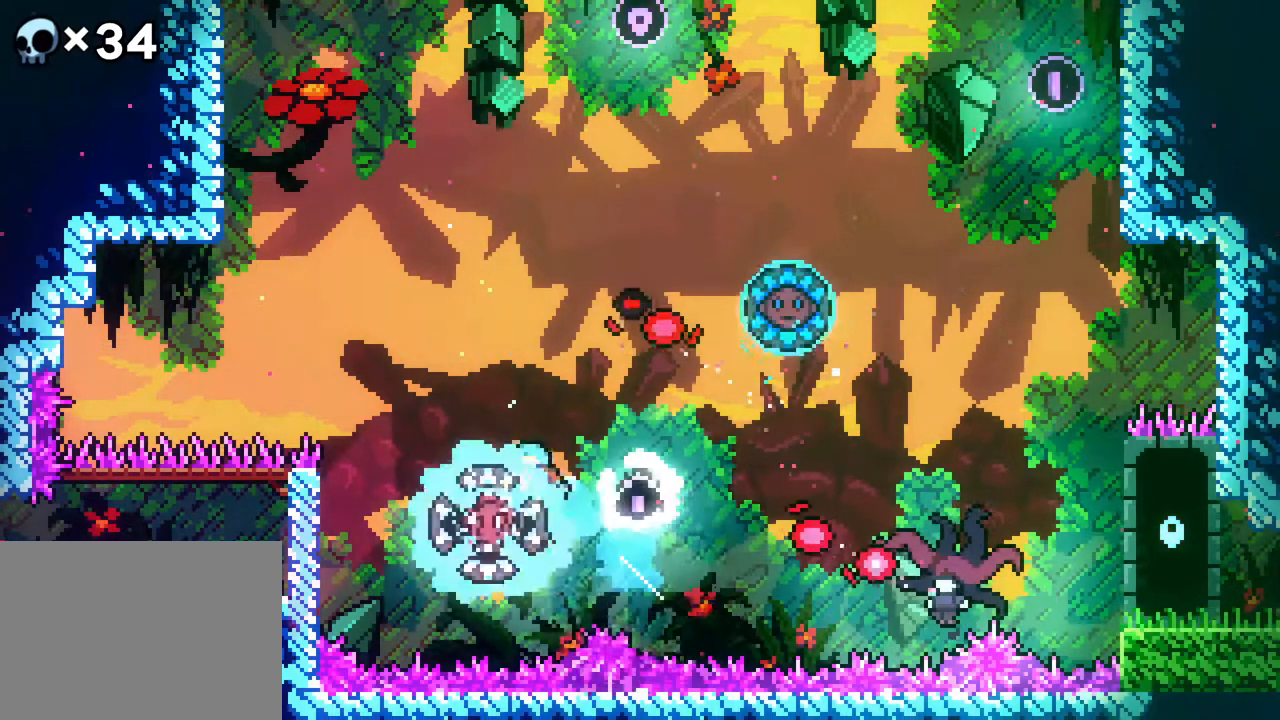
{"dt_ms": 500, "buttons": ["B", "DPAD_UP", "DPAD_RIGHT"], "events": [[17, "DPAD_LEFT", "up"], [67, "DPAD_UP", "up"], [433, "DPAD_RIGHT", "down"], [433, "DPAD_UP", "down"], [450, "B", "down"]]}